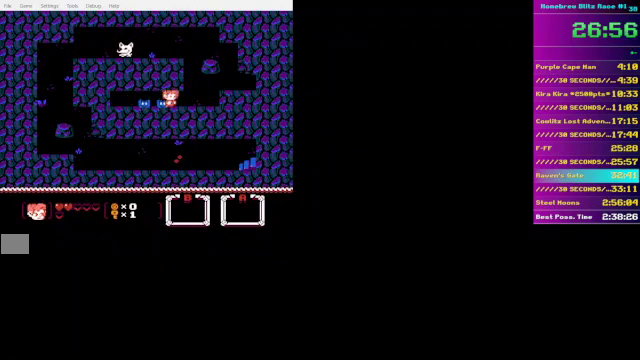
Gameplay with a controller (Nintendo layout); each line is a JSON object with the inputs held at the frame after it. "events" lists button and stick changes between this image and that frame as [ms after this image, input, new state], when the widget could be followed in between. Not read: L3 R3.
{"buttons": ["DPAD_UP"], "events": [[150, "DPAD_UP", "down"], [250, "DPAD_RIGHT", "up"]]}
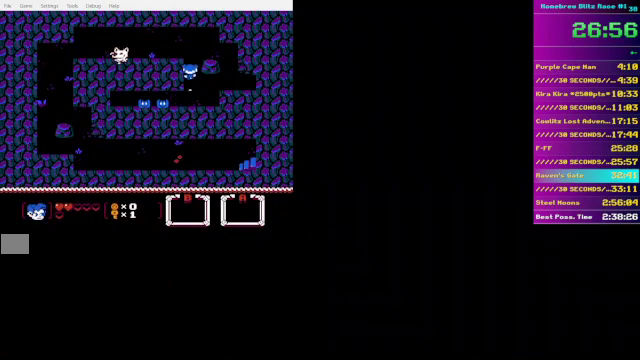
{"buttons": ["DPAD_LEFT"], "events": [[300, "DPAD_LEFT", "down"], [500, "DPAD_UP", "up"]]}
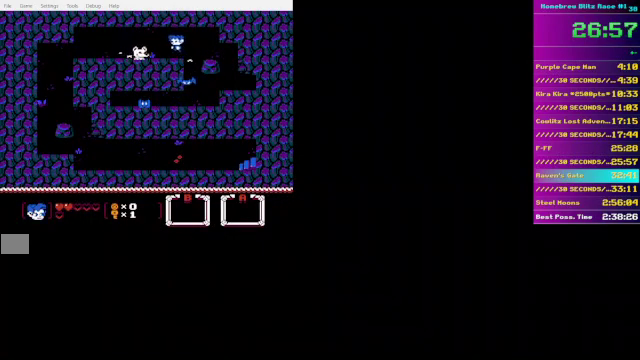
{"buttons": ["DPAD_LEFT"], "events": [[150, "DPAD_UP", "down"], [450, "DPAD_UP", "up"]]}
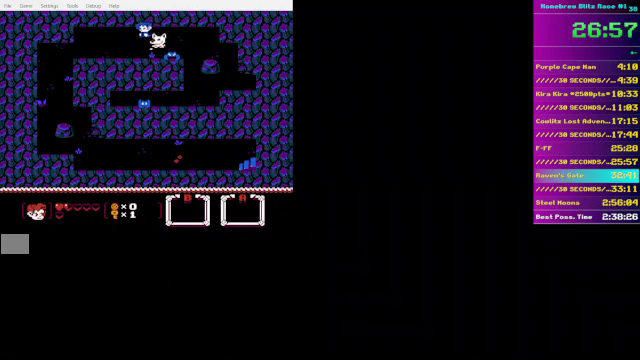
{"buttons": ["DPAD_DOWN", "DPAD_LEFT"], "events": [[200, "DPAD_DOWN", "down"]]}
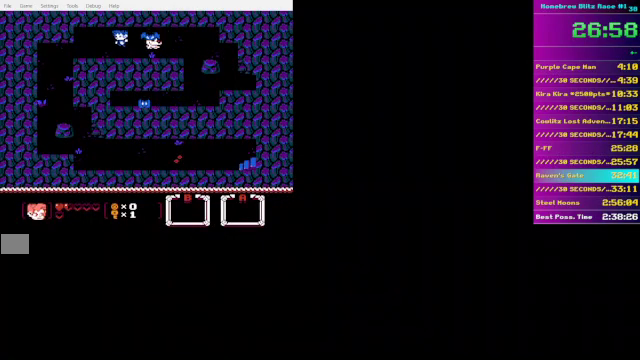
{"buttons": ["DPAD_LEFT"], "events": [[50, "DPAD_DOWN", "up"], [250, "DPAD_DOWN", "down"], [350, "DPAD_DOWN", "up"]]}
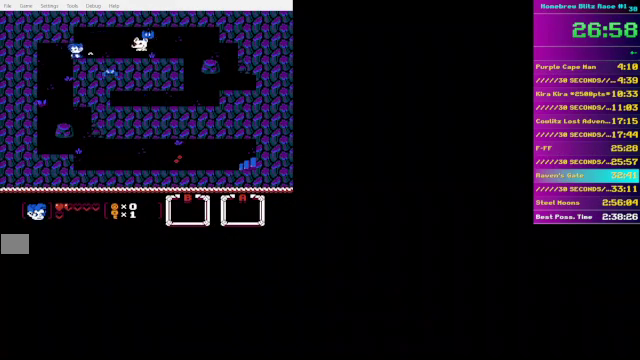
{"buttons": ["DPAD_DOWN"], "events": [[50, "DPAD_DOWN", "down"], [300, "DPAD_LEFT", "up"]]}
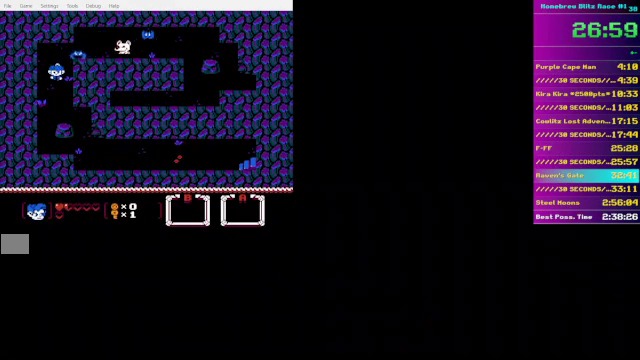
{"buttons": ["DPAD_DOWN", "DPAD_RIGHT"], "events": [[450, "DPAD_RIGHT", "down"]]}
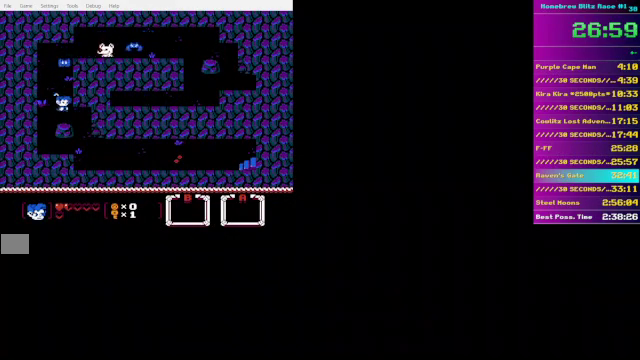
{"buttons": ["DPAD_DOWN", "DPAD_RIGHT"], "events": []}
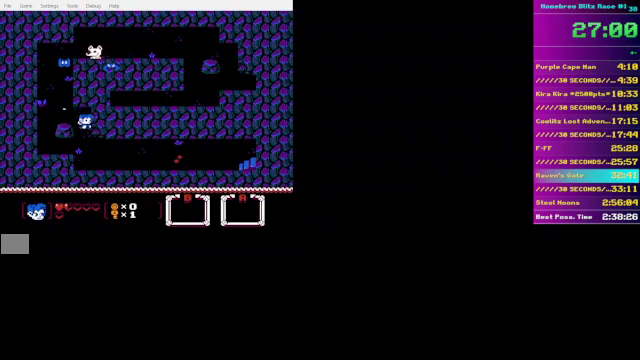
{"buttons": ["DPAD_DOWN", "DPAD_RIGHT"], "events": [[400, "DPAD_DOWN", "up"], [500, "DPAD_DOWN", "down"]]}
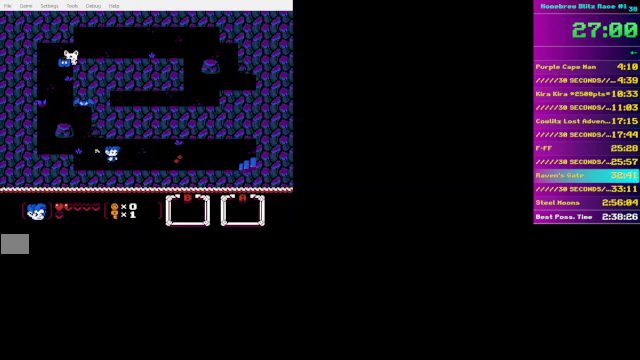
{"buttons": ["DPAD_RIGHT"], "events": [[200, "DPAD_DOWN", "up"]]}
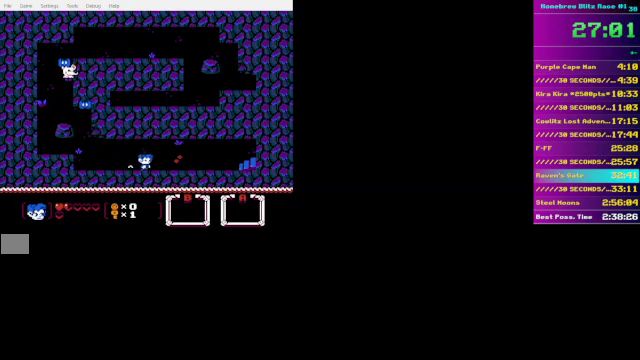
{"buttons": ["DPAD_RIGHT"], "events": []}
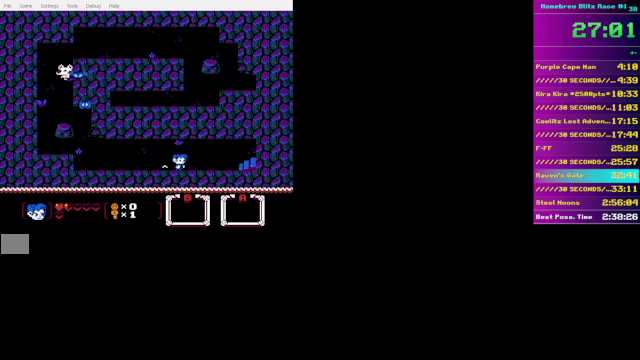
{"buttons": ["DPAD_RIGHT"], "events": []}
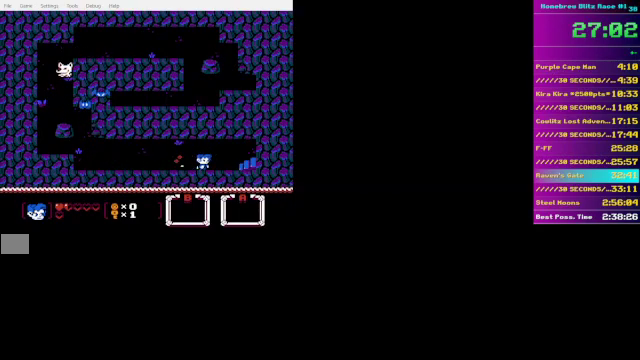
{"buttons": ["DPAD_RIGHT"], "events": []}
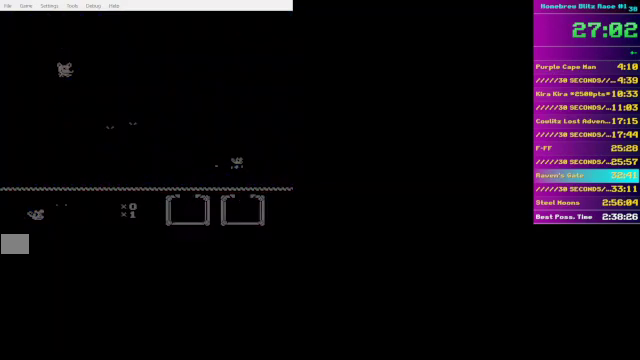
{"buttons": ["DPAD_UP"], "events": [[150, "DPAD_UP", "down"], [250, "DPAD_RIGHT", "up"]]}
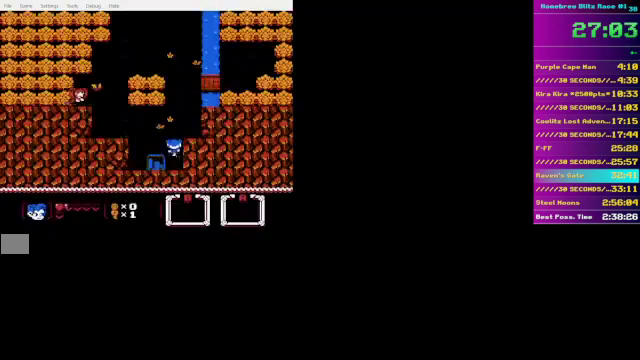
{"buttons": ["DPAD_UP"], "events": [[200, "DPAD_RIGHT", "down"], [400, "DPAD_RIGHT", "up"]]}
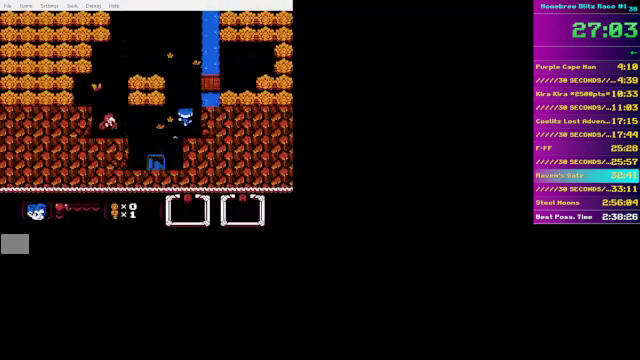
{"buttons": ["DPAD_UP"], "events": []}
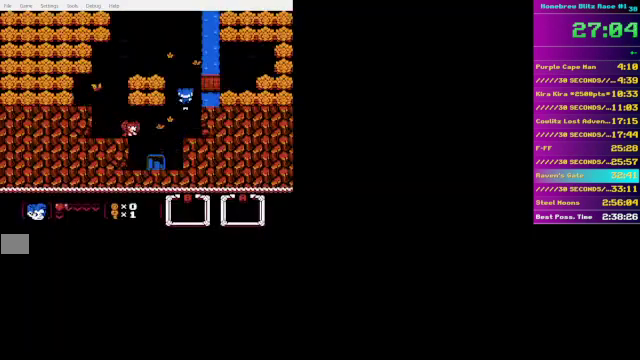
{"buttons": ["DPAD_UP"], "events": [[250, "DPAD_LEFT", "down"], [400, "DPAD_LEFT", "up"]]}
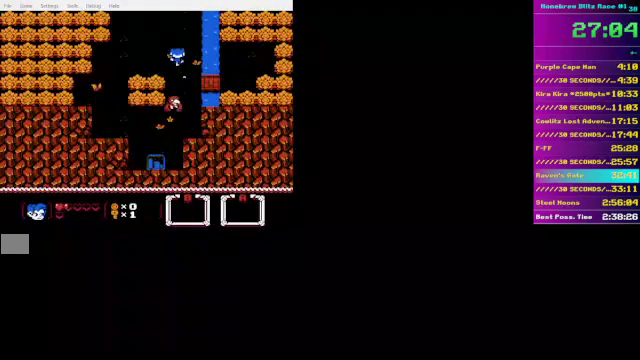
{"buttons": ["DPAD_UP"], "events": []}
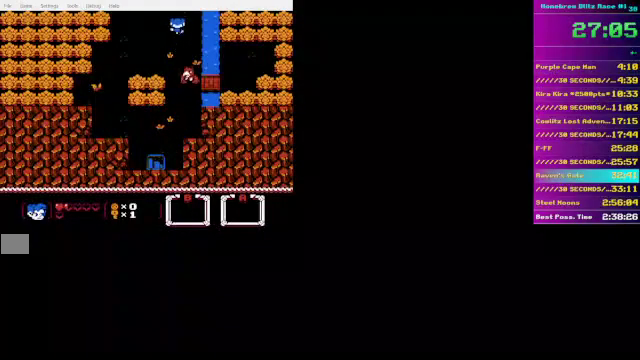
{"buttons": [], "events": [[450, "DPAD_UP", "up"]]}
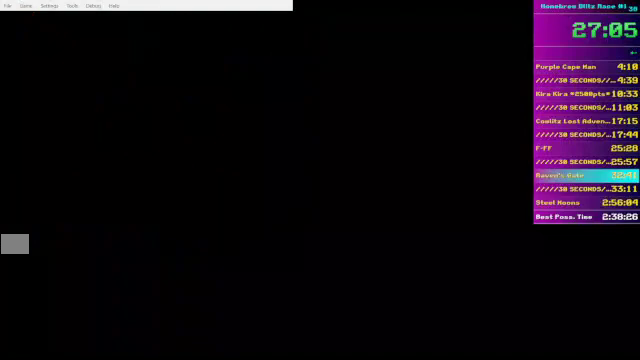
{"buttons": ["DPAD_UP", "DPAD_LEFT"], "events": [[500, "DPAD_LEFT", "down"], [500, "DPAD_UP", "down"]]}
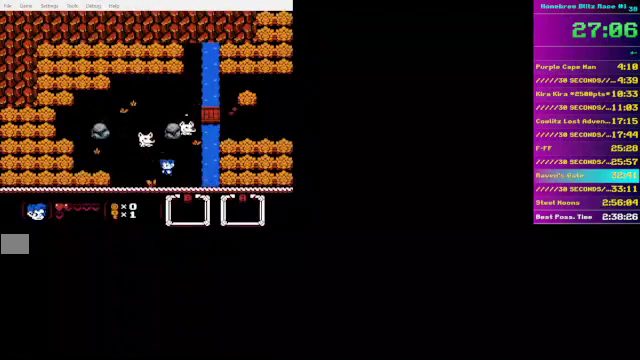
{"buttons": ["DPAD_UP", "DPAD_RIGHT"], "events": [[100, "DPAD_LEFT", "up"], [100, "DPAD_RIGHT", "down"]]}
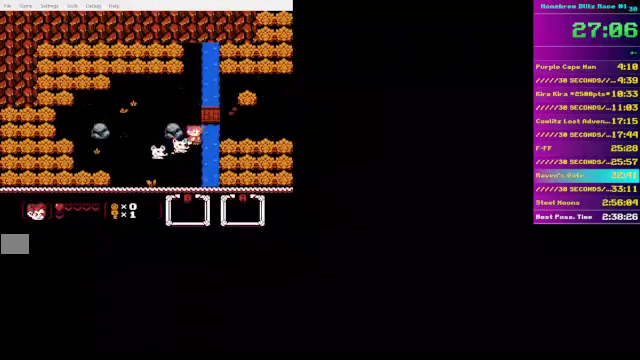
{"buttons": ["DPAD_UP", "DPAD_RIGHT"], "events": []}
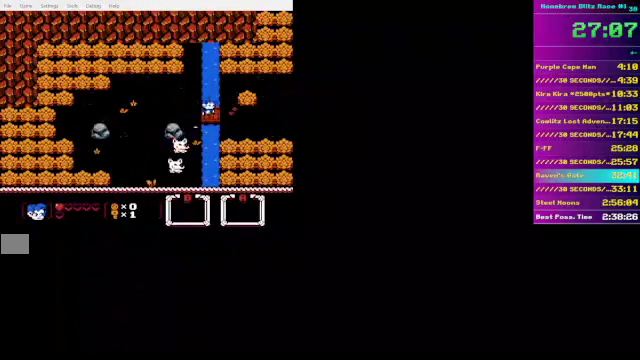
{"buttons": ["DPAD_UP", "DPAD_RIGHT"], "events": [[250, "DPAD_DOWN", "down"], [450, "DPAD_DOWN", "up"]]}
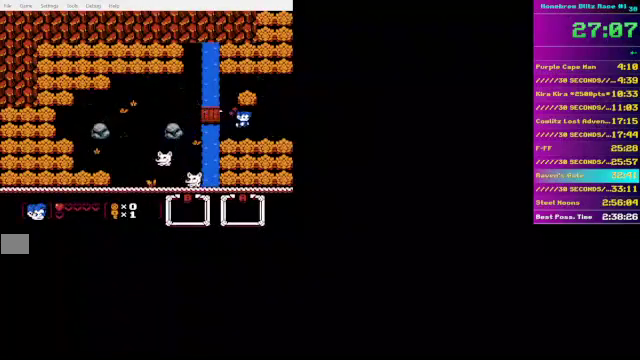
{"buttons": ["DPAD_RIGHT"], "events": [[400, "DPAD_UP", "up"]]}
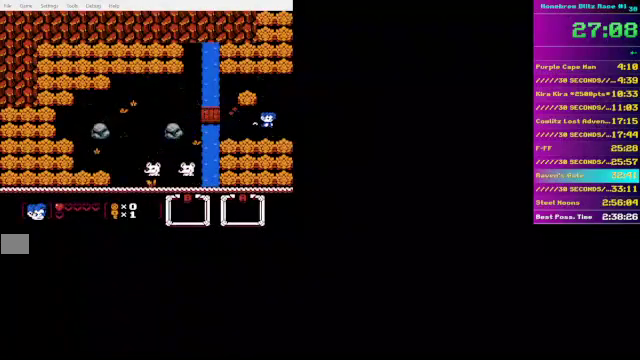
{"buttons": ["DPAD_RIGHT"], "events": [[100, "DPAD_UP", "down"], [350, "DPAD_UP", "up"]]}
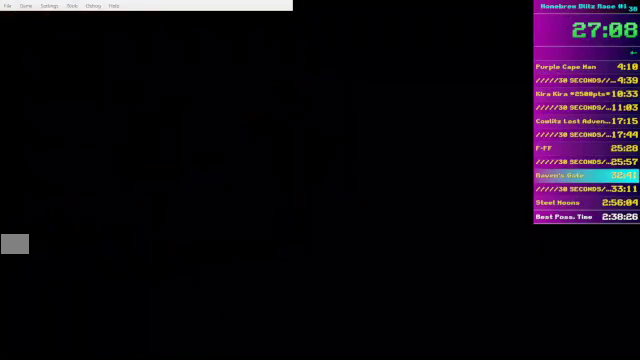
{"buttons": ["DPAD_UP", "DPAD_RIGHT"], "events": [[100, "DPAD_UP", "down"]]}
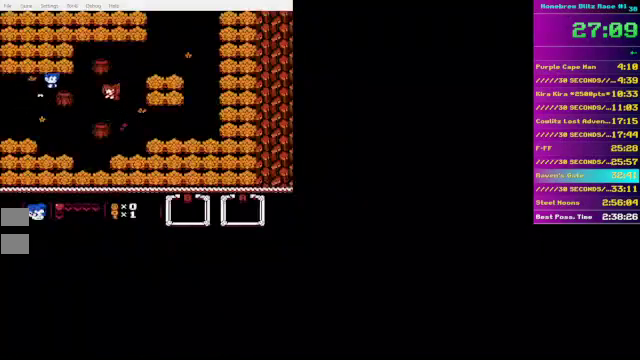
{"buttons": ["DPAD_DOWN", "DPAD_RIGHT"], "events": [[200, "DPAD_UP", "up"], [250, "DPAD_DOWN", "down"]]}